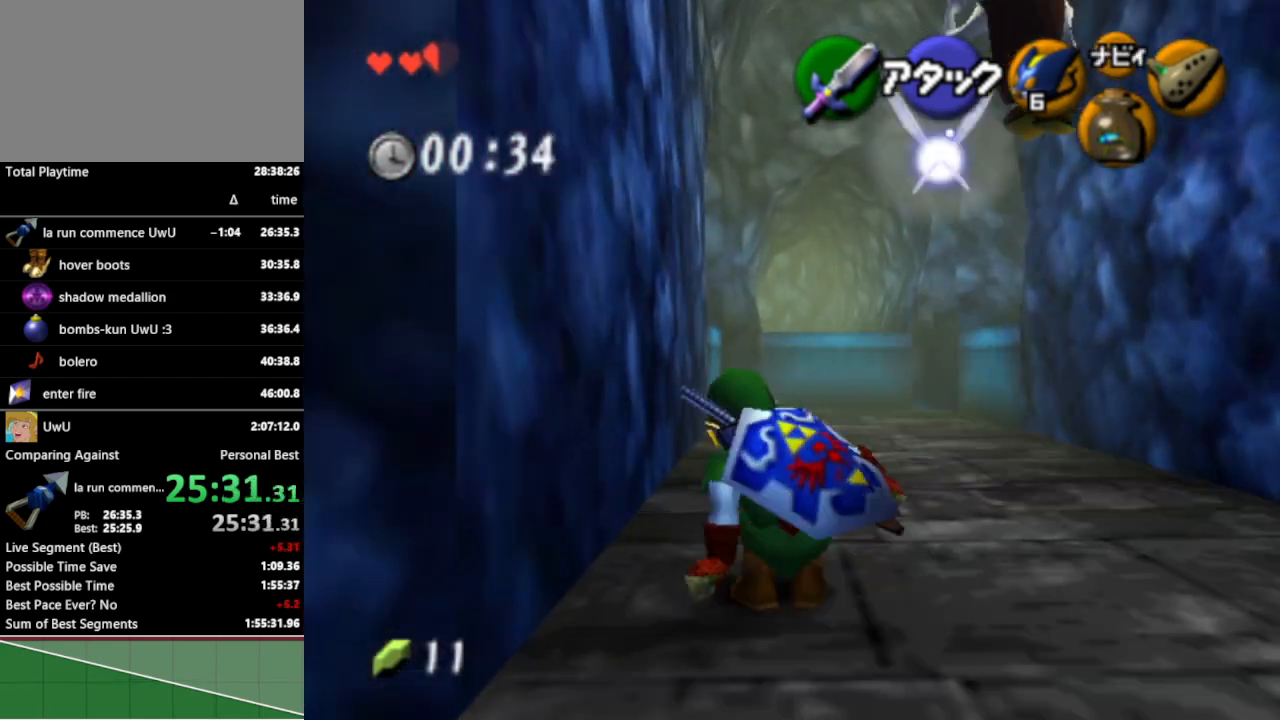
Gameplay with a controller (Nintendo layout); each line is a JSON object with the inputs held at the frame after it. "events" lists button and stick changes between this image and that frame as [ms after this image, input, new state], when the widget could be followed in between. Not read: L3 R3.
{"buttons": [], "left_stick": "up", "right_stick": "center", "events": [[100, "A", "down"], [200, "A", "up"]]}
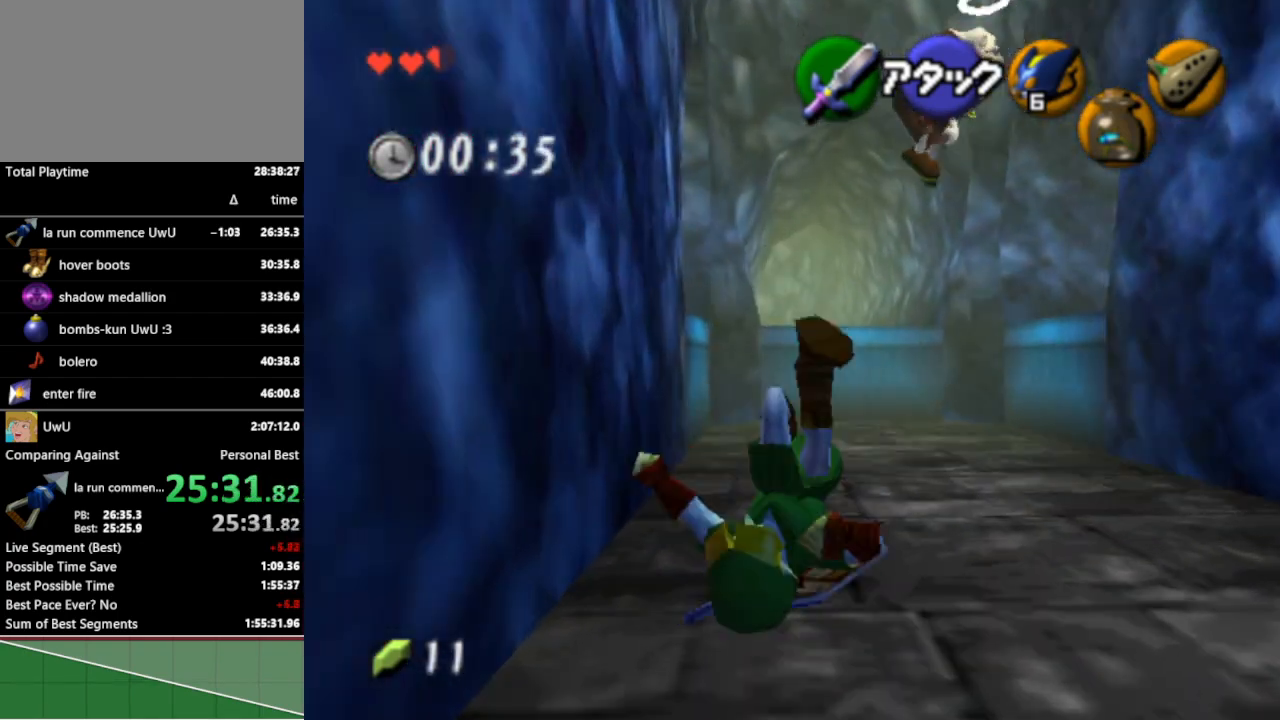
{"buttons": [], "left_stick": "up", "right_stick": "center", "events": [[233, "A", "down"], [367, "A", "up"]]}
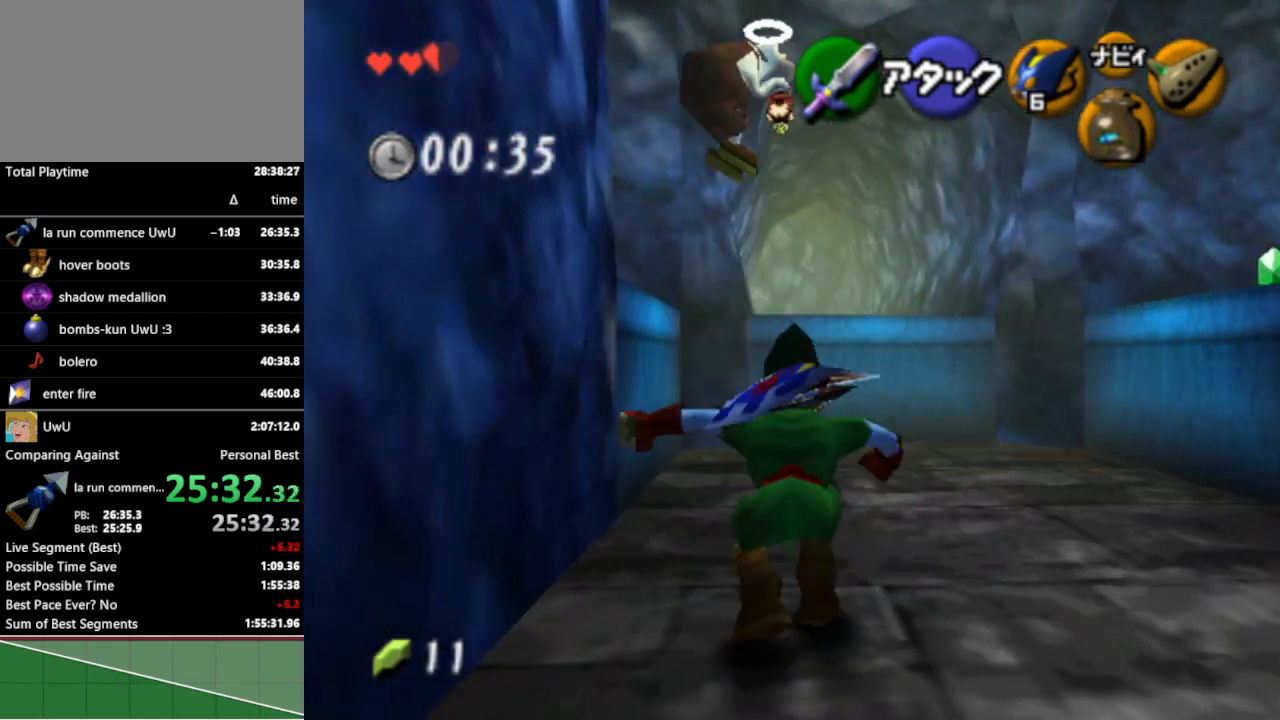
{"buttons": [], "left_stick": "up-left", "right_stick": "center", "events": [[433, "left_stick", "up-left"]]}
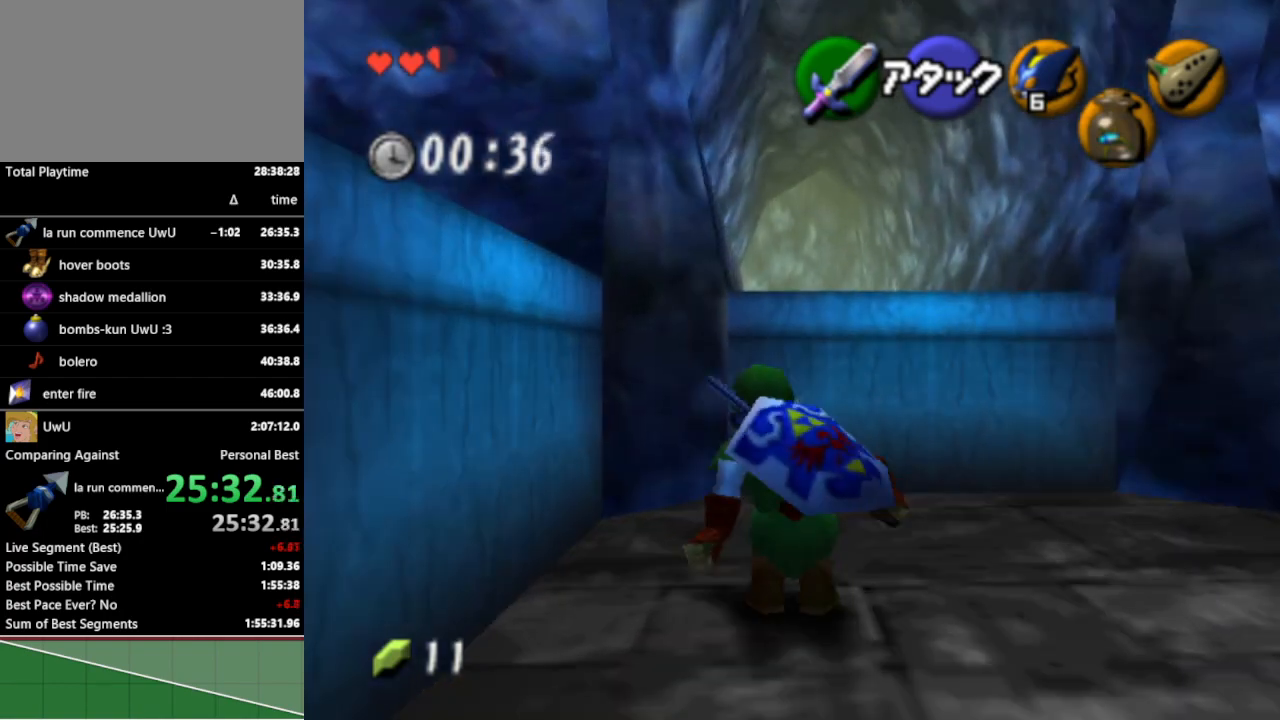
{"buttons": ["A", "B"], "left_stick": "up", "right_stick": "center", "events": [[33, "left_stick", "up"], [467, "A", "down"], [500, "B", "down"]]}
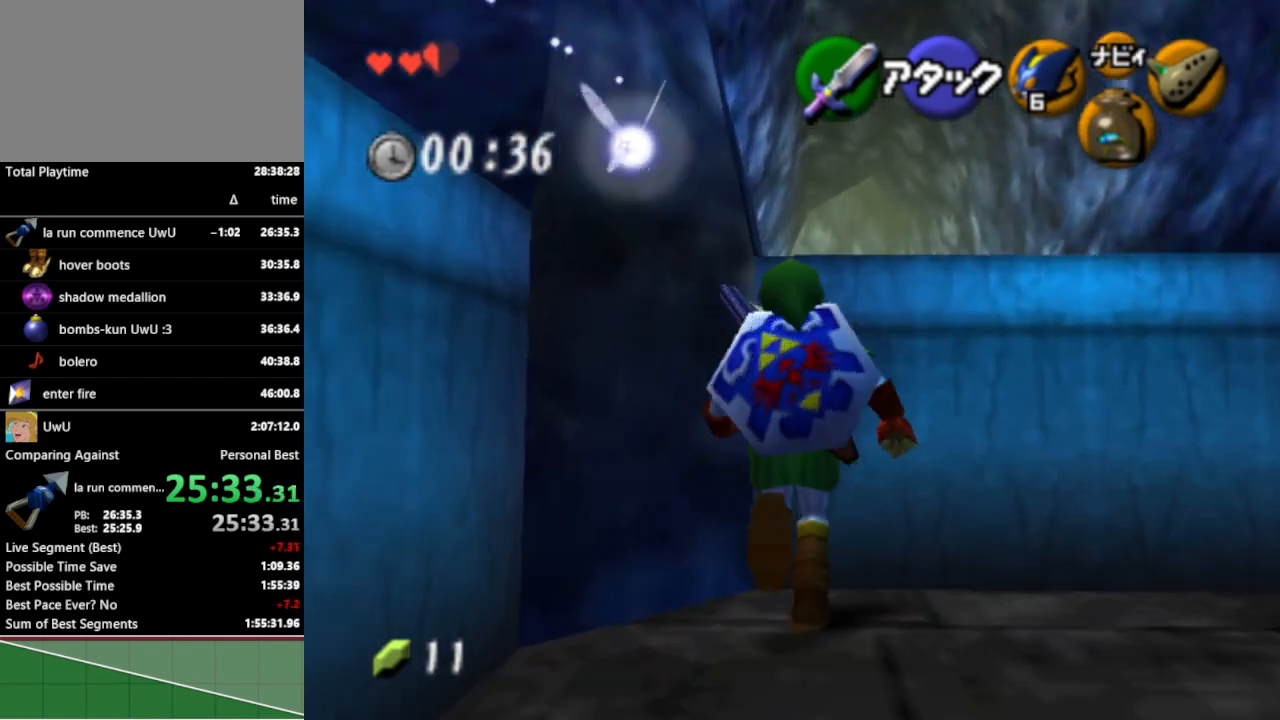
{"buttons": [], "left_stick": "up", "right_stick": "center", "events": [[33, "A", "up"], [100, "B", "up"], [167, "B", "down"], [233, "B", "up"]]}
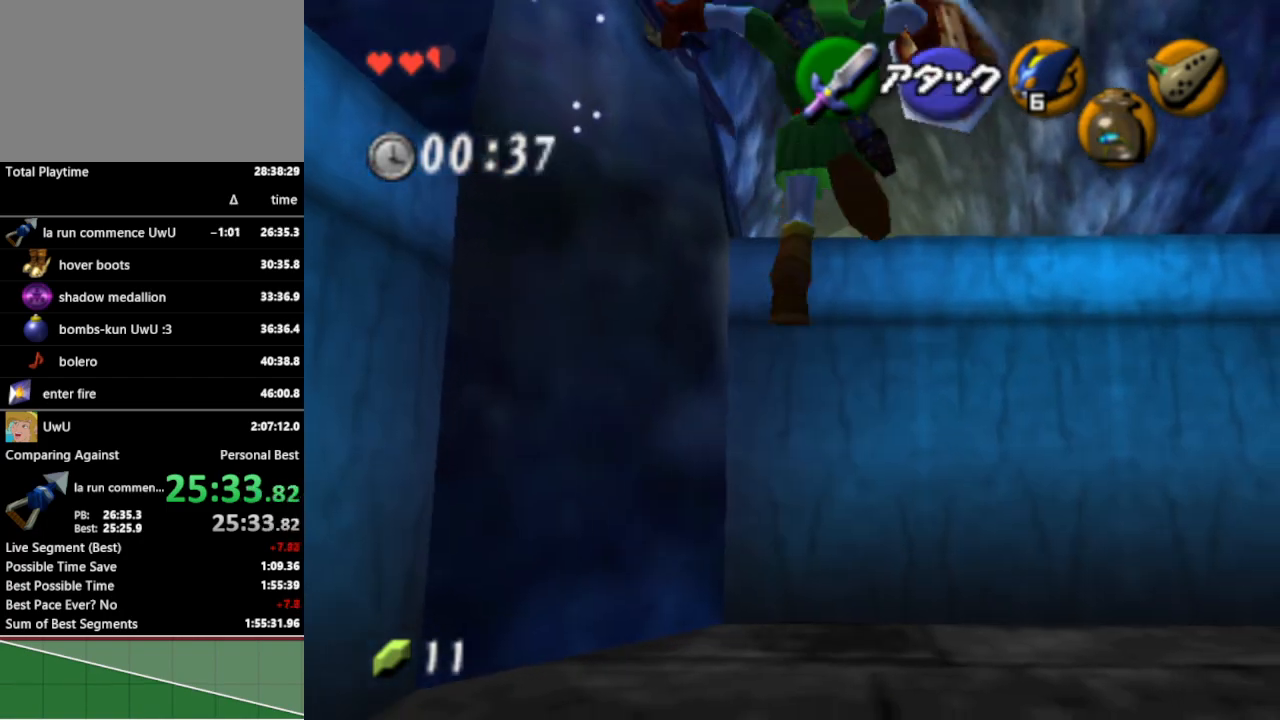
{"buttons": [], "left_stick": "up", "right_stick": "center", "events": [[267, "A", "down"], [367, "A", "up"]]}
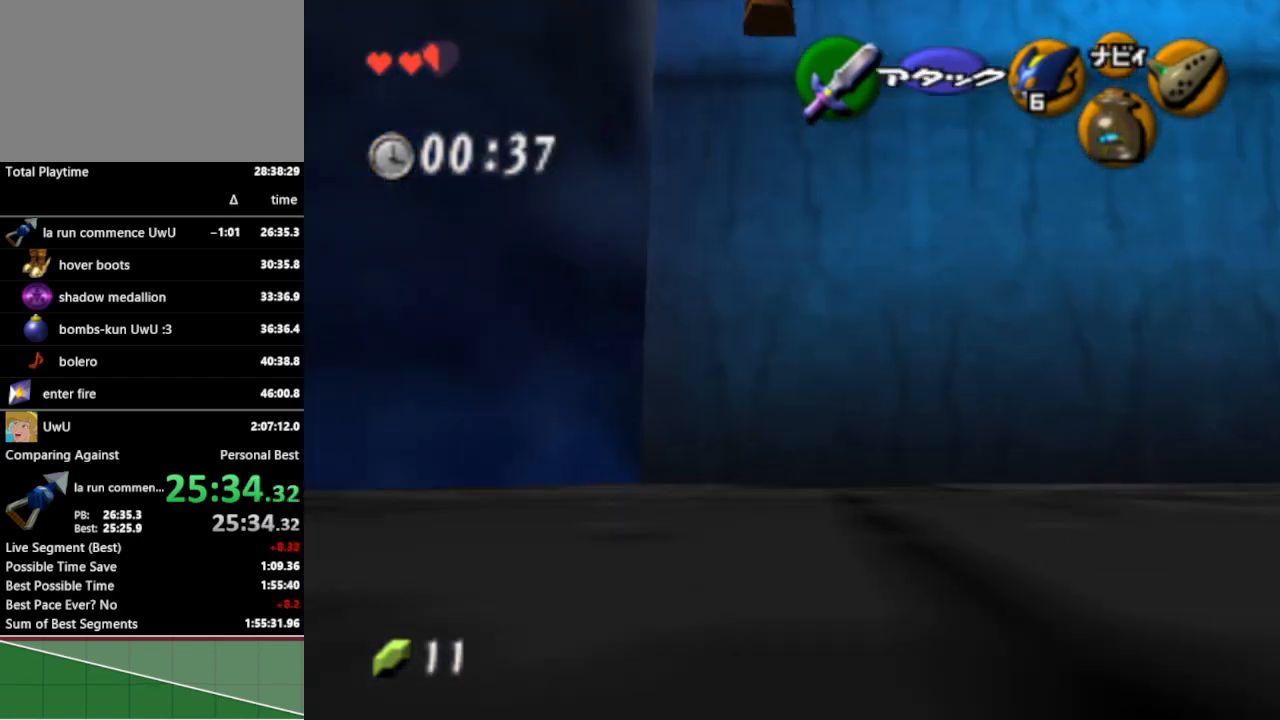
{"buttons": [], "left_stick": "up", "right_stick": "center", "events": []}
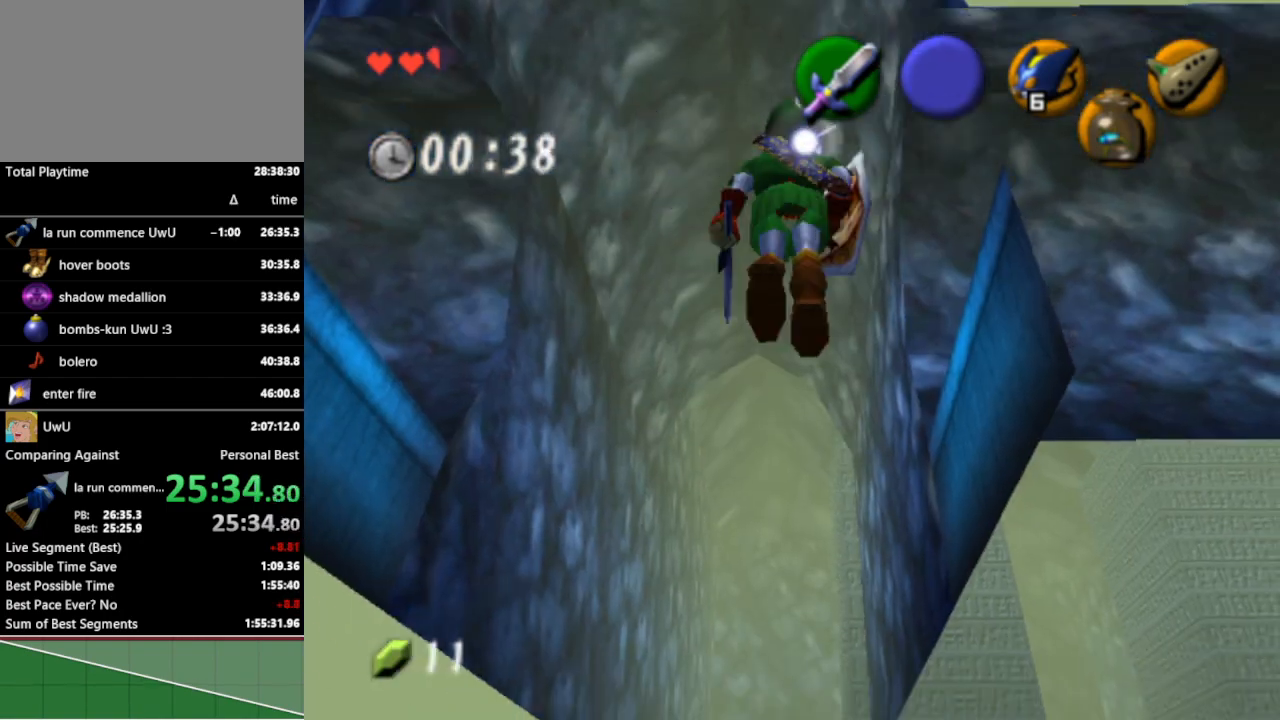
{"buttons": [], "left_stick": "center", "right_stick": "center", "events": [[433, "left_stick", "center"]]}
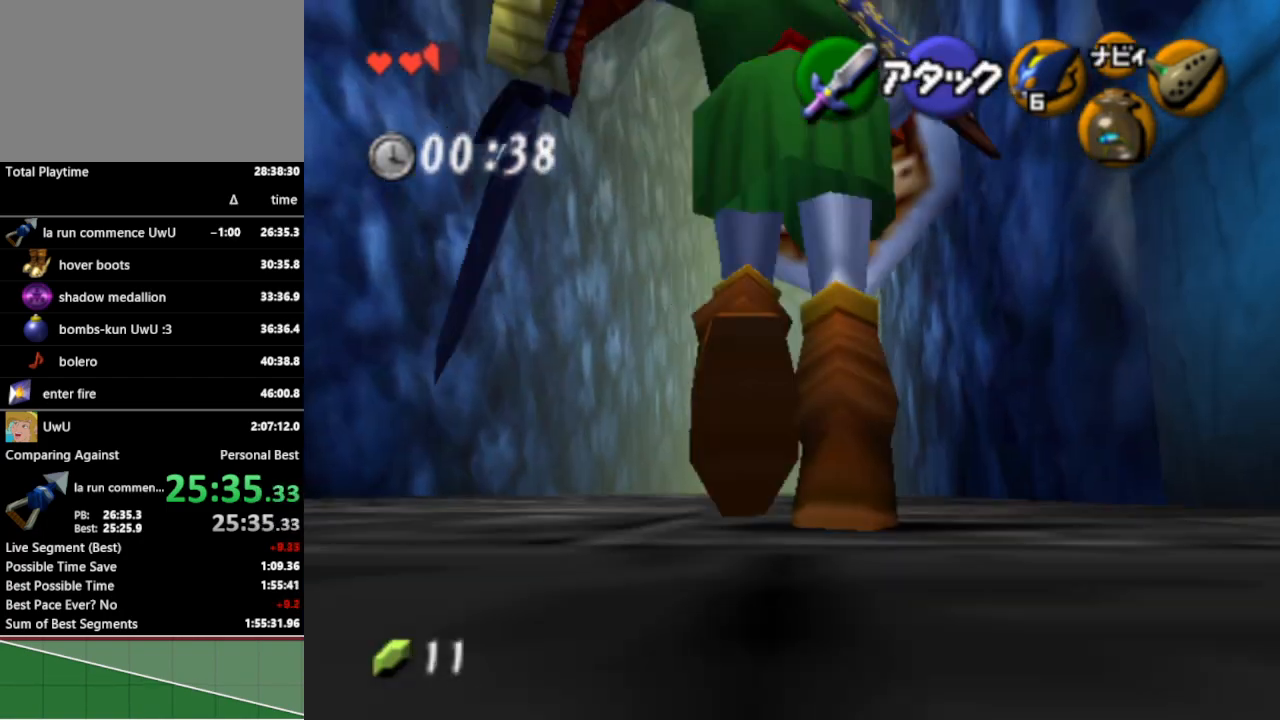
{"buttons": [], "left_stick": "down", "right_stick": "center", "events": [[33, "left_stick", "down"]]}
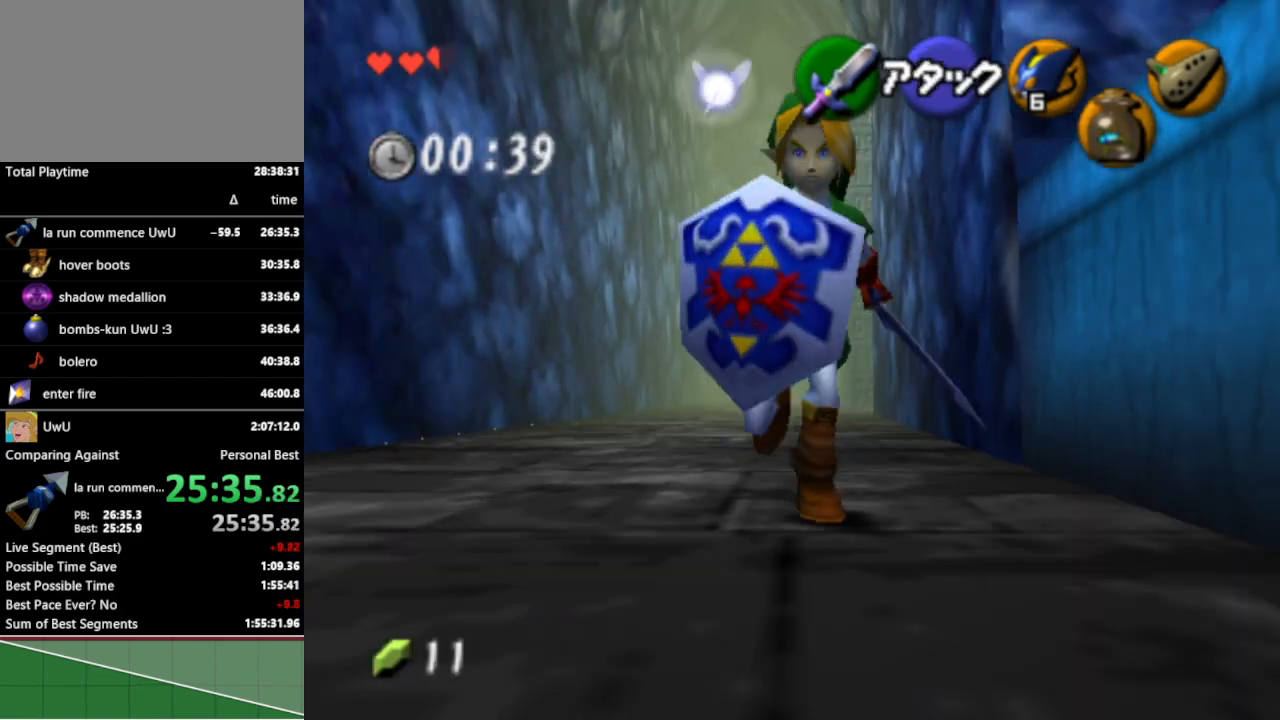
{"buttons": ["A"], "left_stick": "down", "right_stick": "center", "events": [[500, "A", "down"]]}
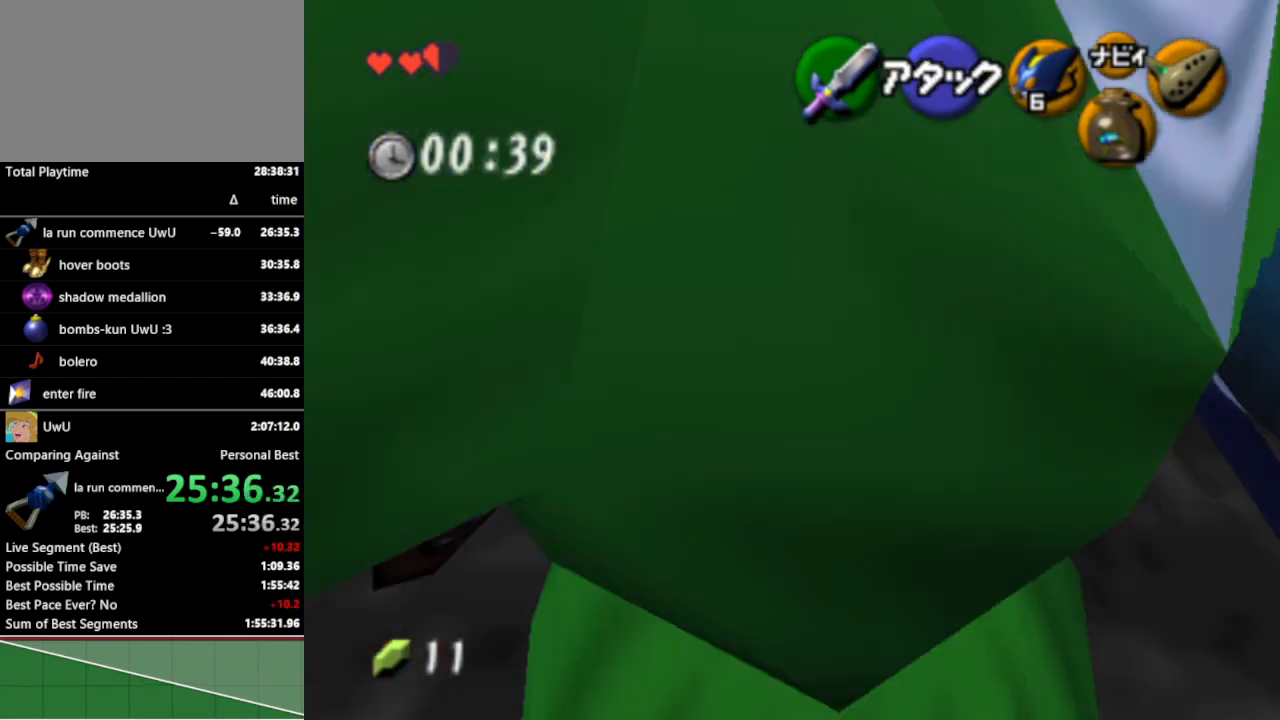
{"buttons": [], "left_stick": "down", "right_stick": "center", "events": [[67, "A", "up"], [100, "B", "down"], [200, "B", "up"], [267, "B", "down"], [300, "B", "up"], [367, "B", "down"], [433, "B", "up"]]}
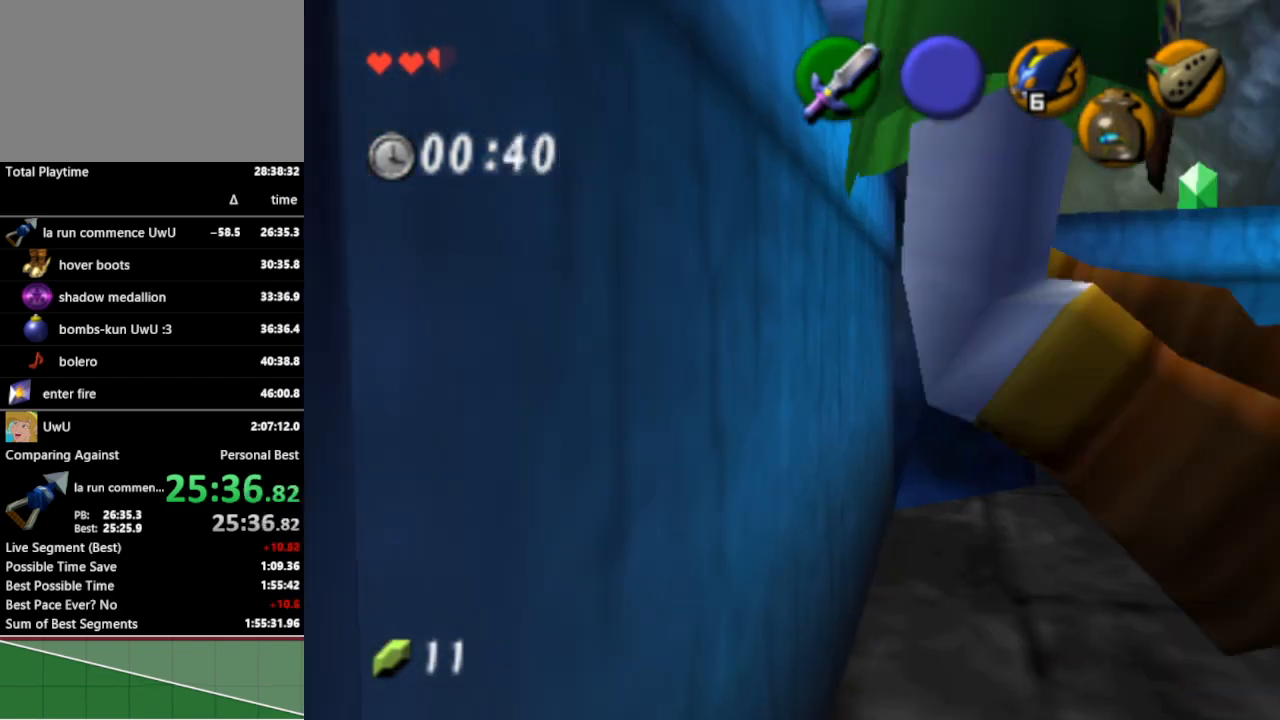
{"buttons": [], "left_stick": "center", "right_stick": "center", "events": [[33, "L1", "down"], [67, "left_stick", "center"], [333, "L1", "up"]]}
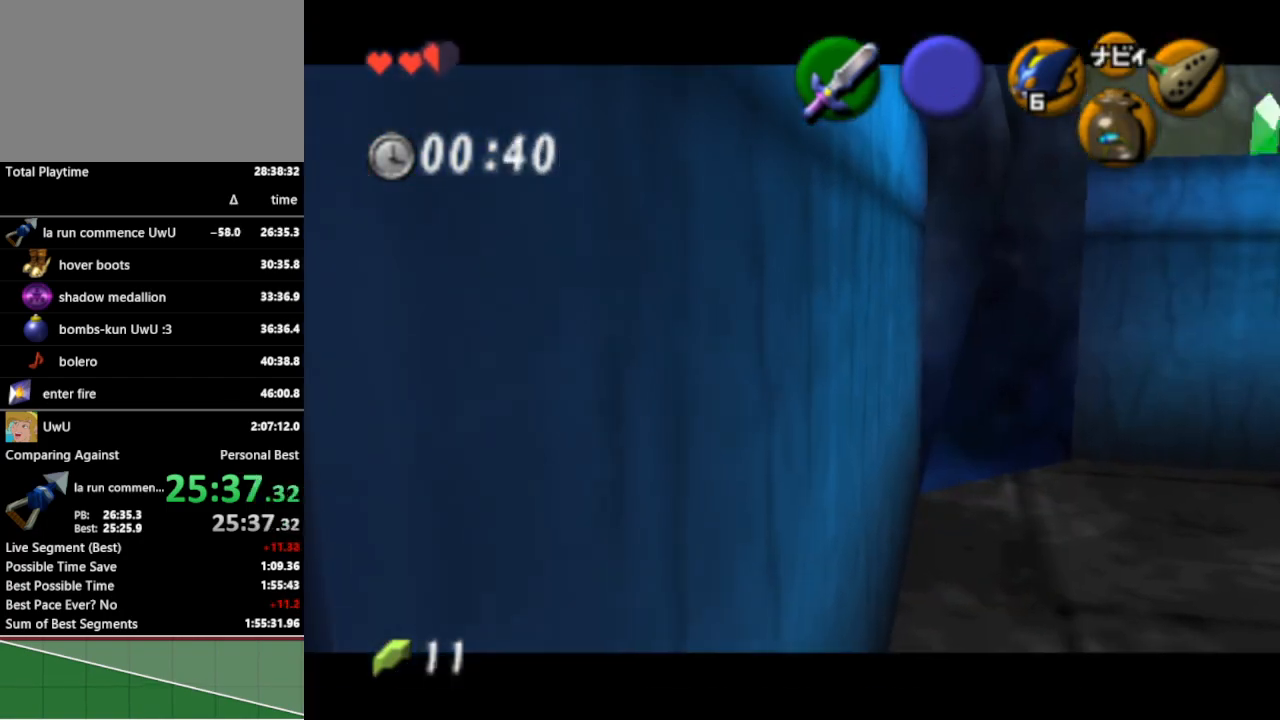
{"buttons": ["L1"], "left_stick": "up", "right_stick": "center", "events": [[33, "L1", "down"], [267, "left_stick", "up"]]}
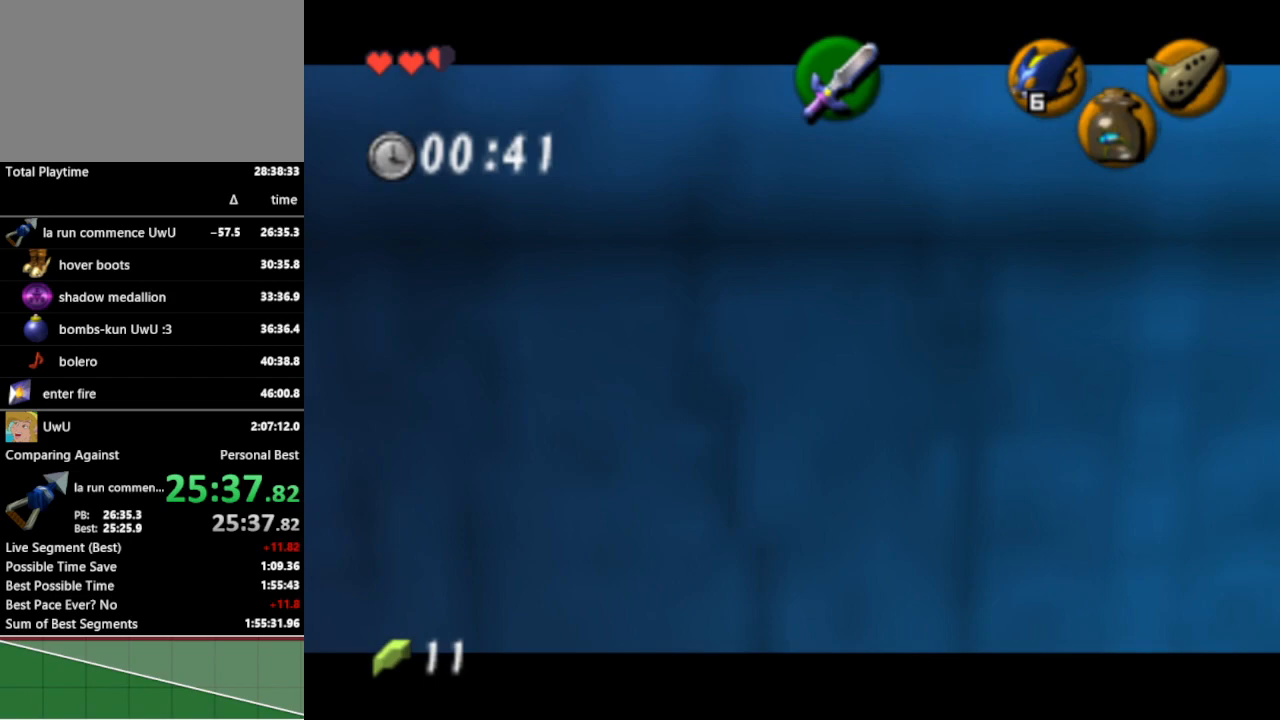
{"buttons": [], "left_stick": "up", "right_stick": "center", "events": [[100, "L1", "up"], [167, "A", "down"], [267, "A", "up"]]}
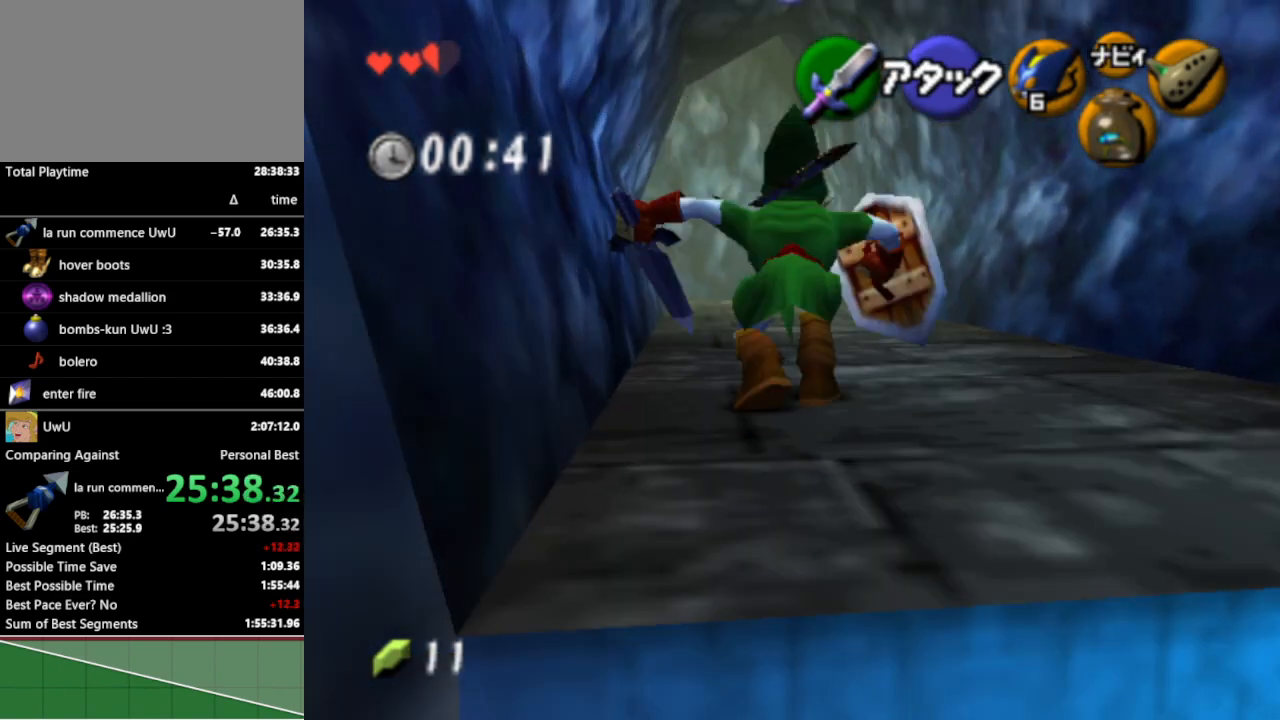
{"buttons": ["A"], "left_stick": "up", "right_stick": "center", "events": [[433, "A", "down"]]}
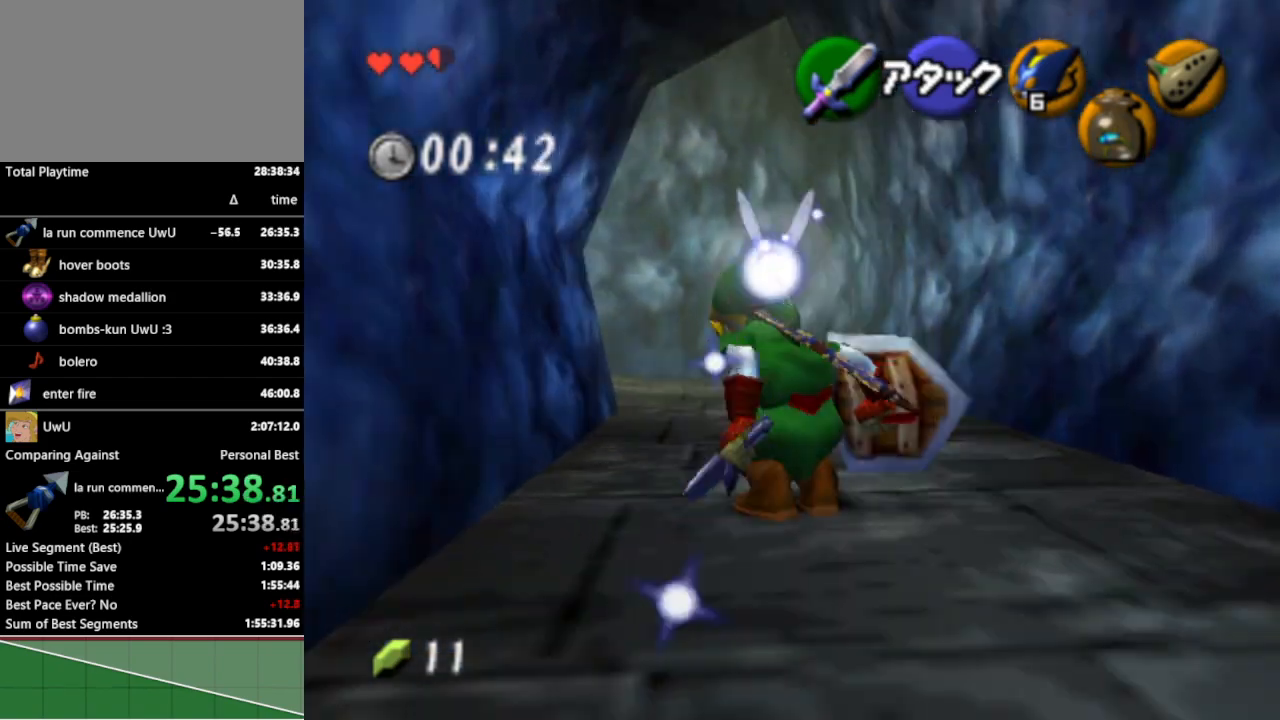
{"buttons": [], "left_stick": "up", "right_stick": "center", "events": [[33, "A", "up"]]}
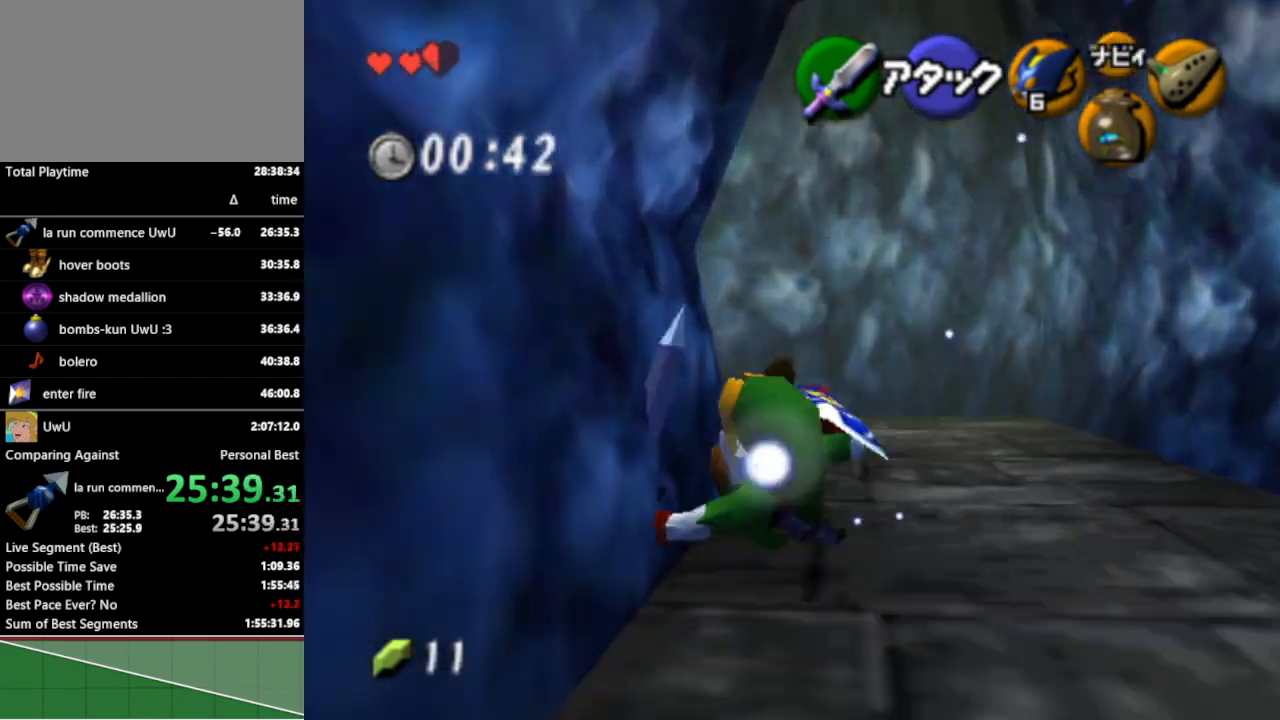
{"buttons": ["L1"], "left_stick": "up-left", "right_stick": "center", "events": [[133, "left_stick", "up-left"], [267, "left_stick", "left"], [300, "A", "down"], [367, "left_stick", "up-left"], [400, "L1", "down"], [467, "A", "up"]]}
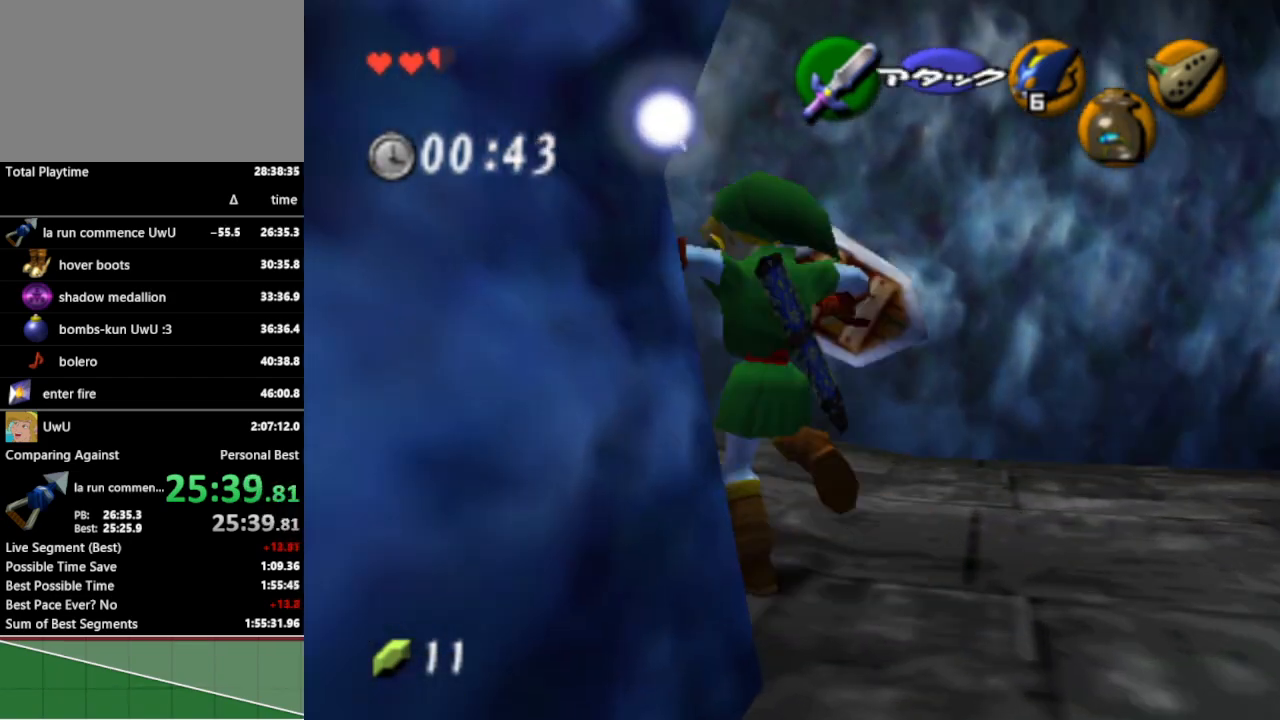
{"buttons": [], "left_stick": "up", "right_stick": "center", "events": [[67, "L1", "up"], [67, "left_stick", "up"]]}
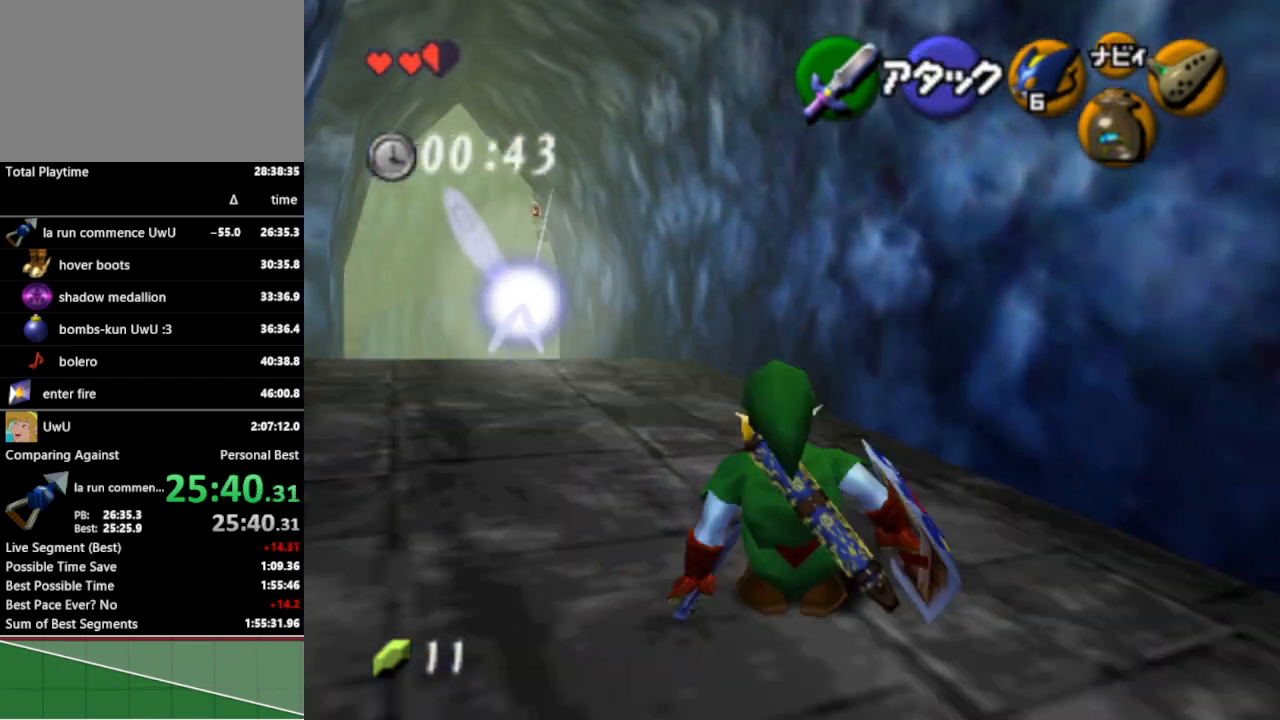
{"buttons": [], "left_stick": "up-left", "right_stick": "center", "events": [[33, "left_stick", "up-left"], [200, "A", "down"], [300, "A", "up"]]}
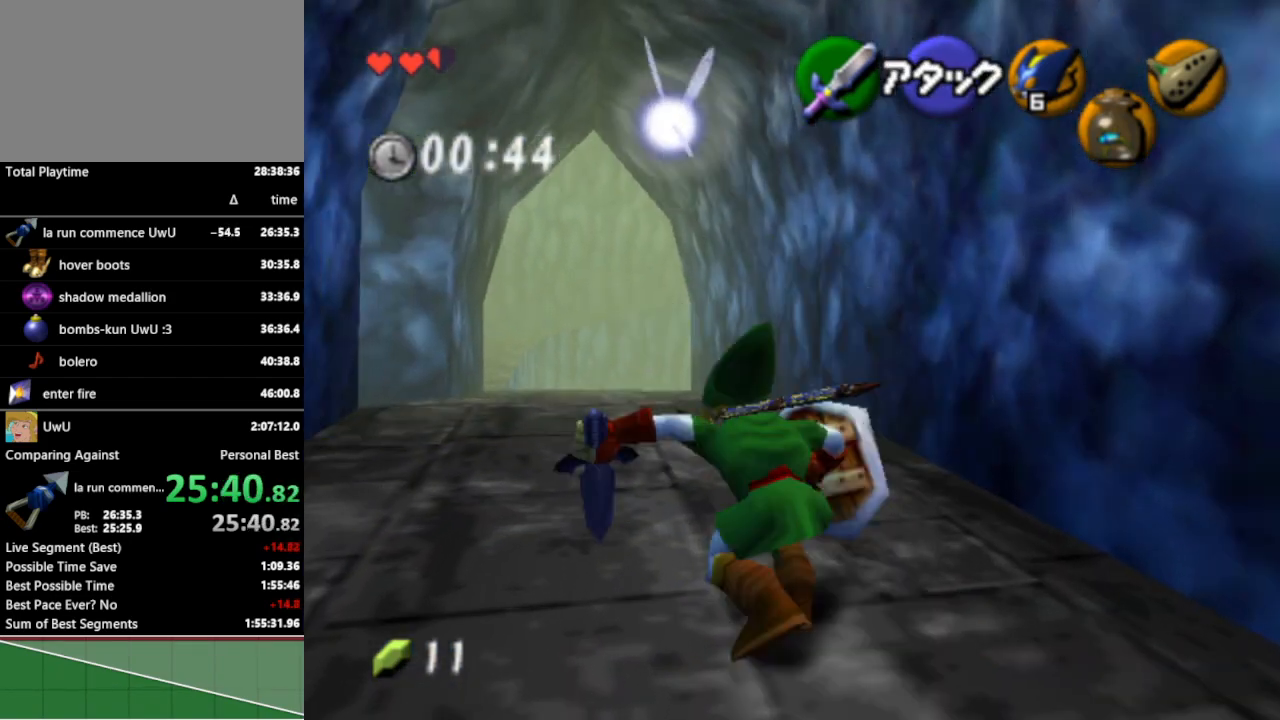
{"buttons": ["A"], "left_stick": "up", "right_stick": "center", "events": [[67, "left_stick", "up"], [500, "A", "down"]]}
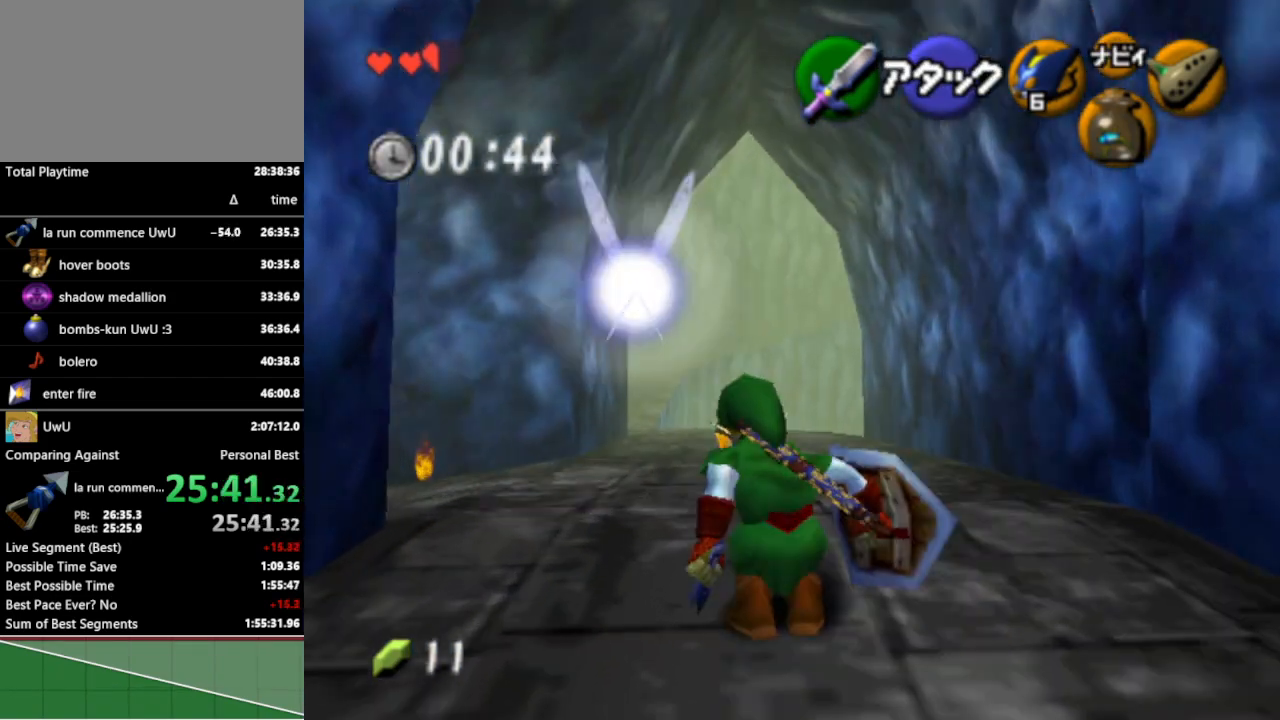
{"buttons": [], "left_stick": "up", "right_stick": "center", "events": [[100, "A", "up"]]}
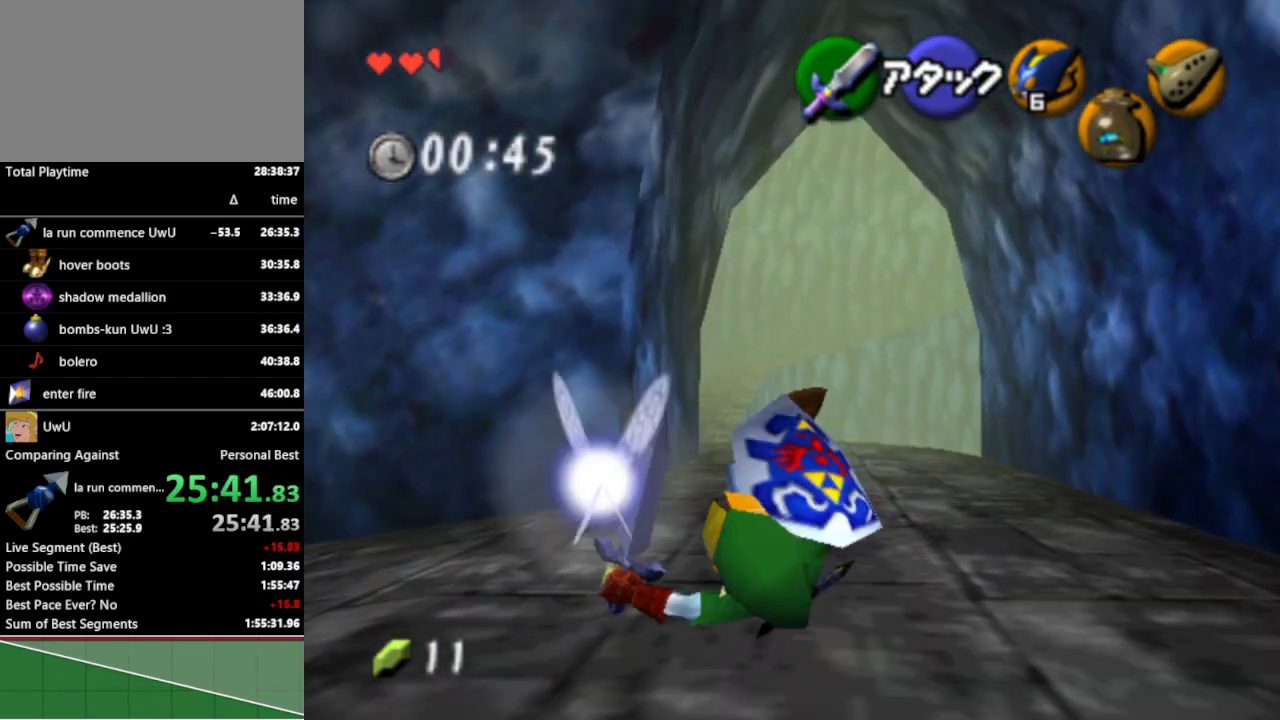
{"buttons": [], "left_stick": "up", "right_stick": "center", "events": [[267, "A", "down"], [400, "A", "up"]]}
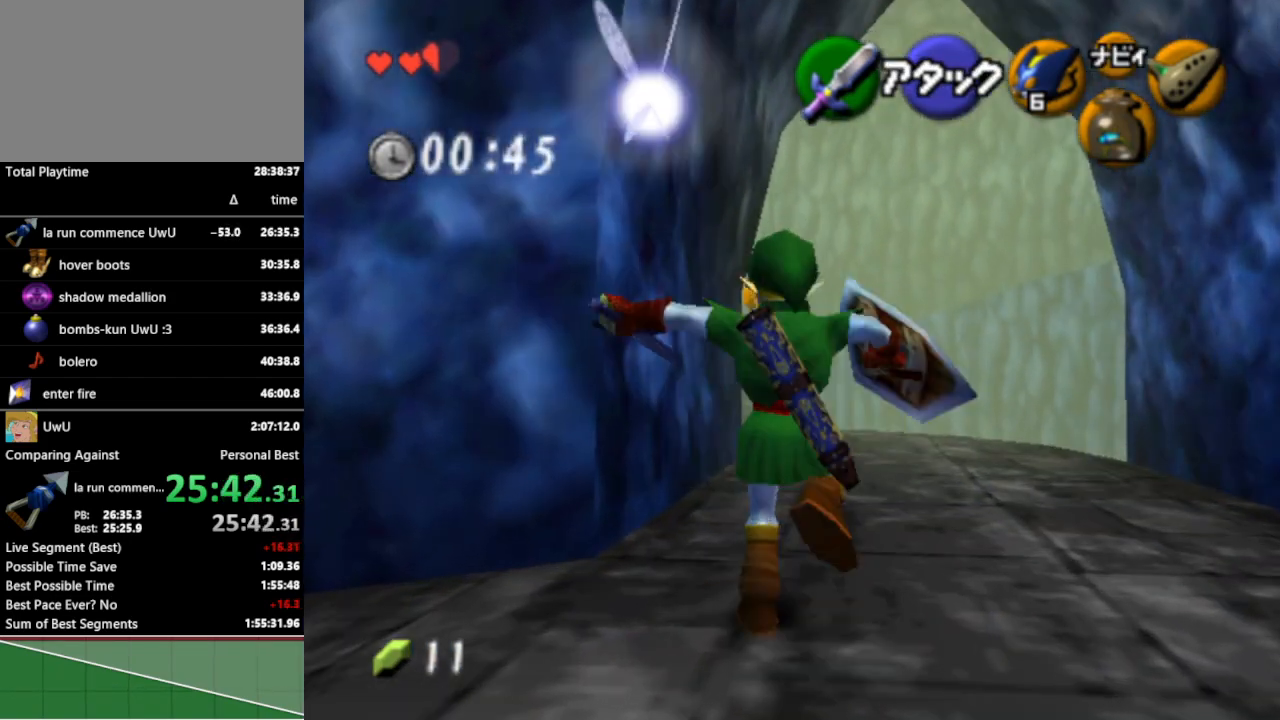
{"buttons": [], "left_stick": "up", "right_stick": "center", "events": []}
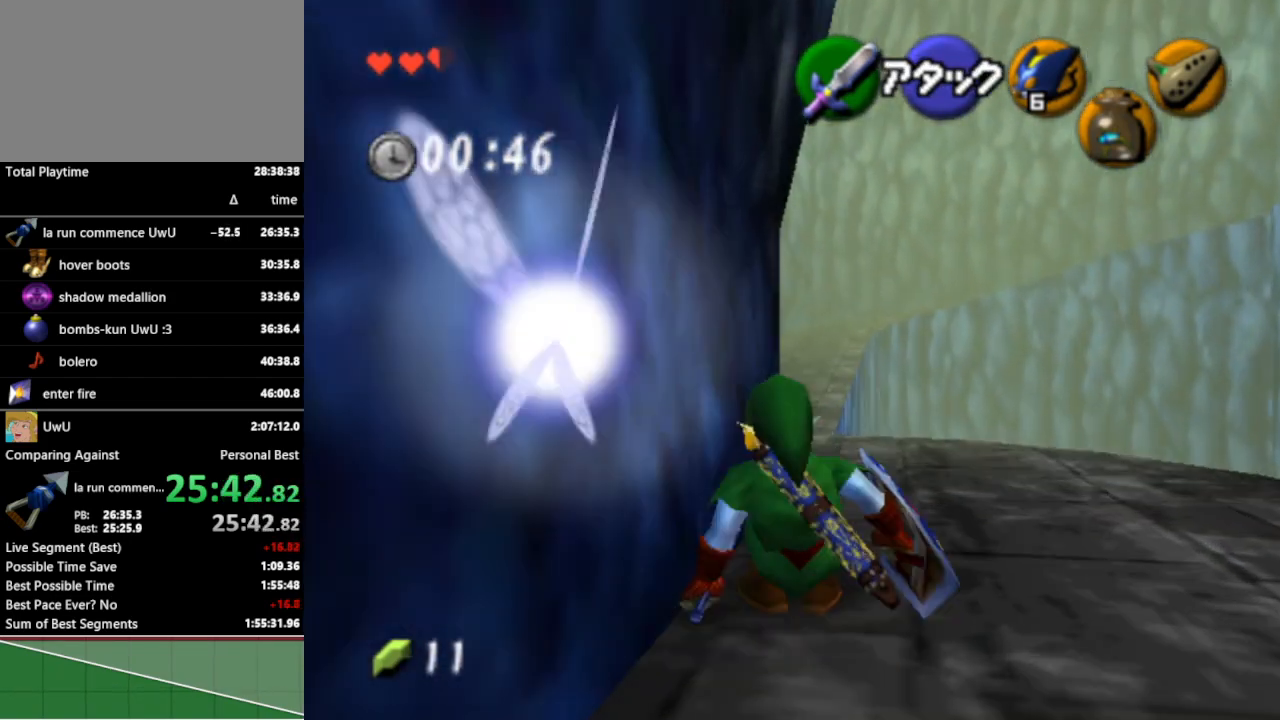
{"buttons": [], "left_stick": "up", "right_stick": "center", "events": [[100, "A", "down"], [233, "A", "up"]]}
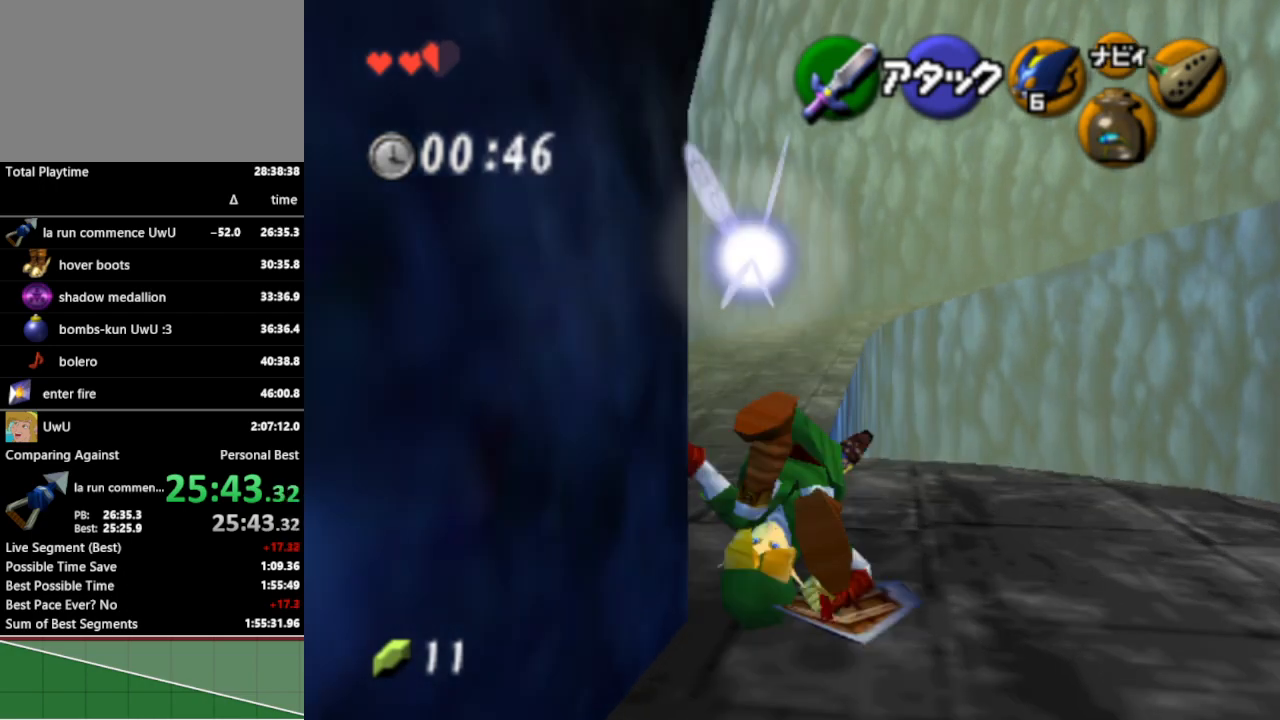
{"buttons": ["A"], "left_stick": "up", "right_stick": "center", "events": [[400, "A", "down"]]}
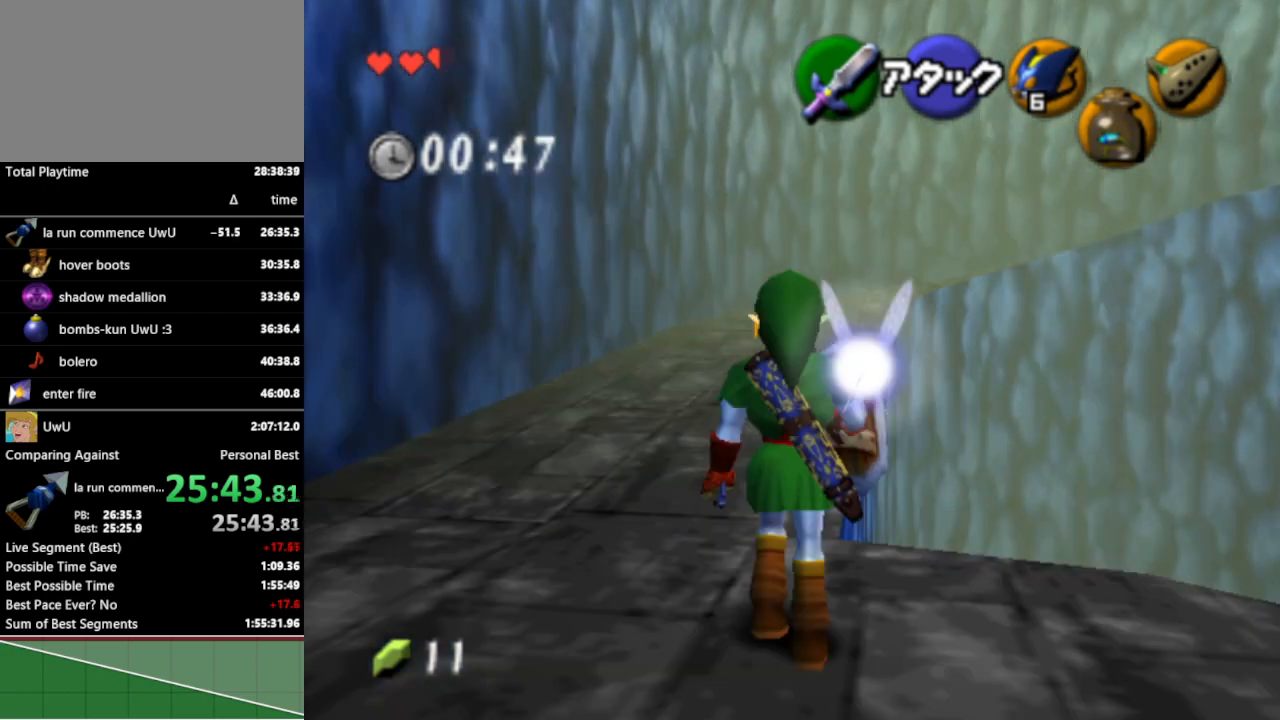
{"buttons": [], "left_stick": "up", "right_stick": "center", "events": [[33, "A", "up"]]}
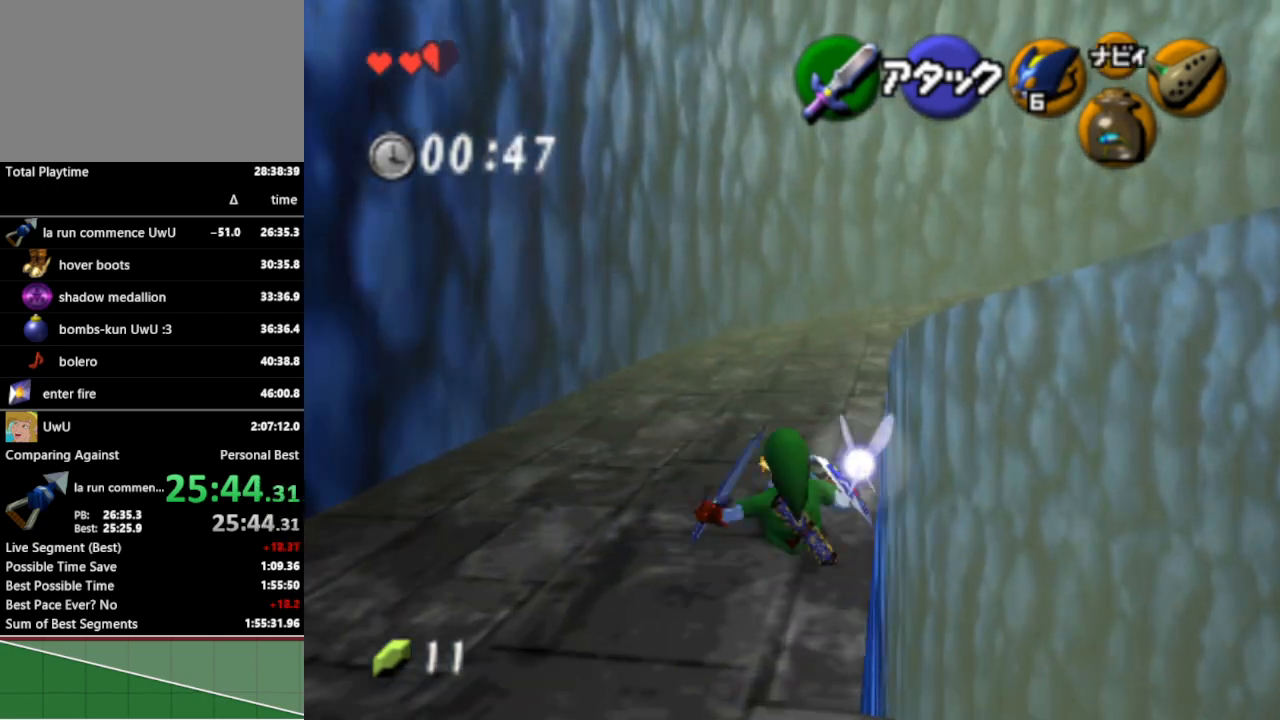
{"buttons": [], "left_stick": "up", "right_stick": "center", "events": [[233, "A", "down"], [333, "A", "up"]]}